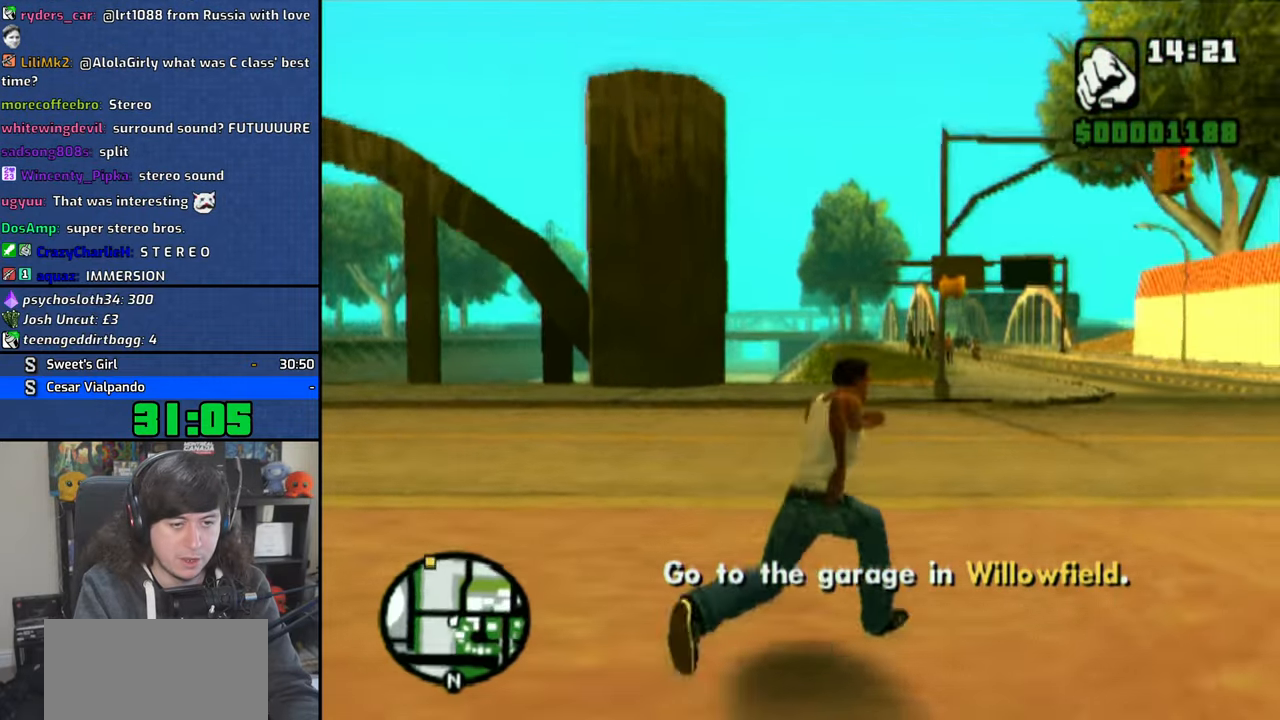
Gameplay with a controller (PlayStation layout); each line is a JSON object with the inputs held at the frame after it (dt_ms = milliseconds from this image to that frame). "events" lists button and stick changes between this image and that frame as [ms after this image, input, new state], when the widget could be followed in between. Not read: HOME TRIANGLE.
{"dt_ms": 500, "buttons": ["CROSS"], "left_stick": "up-right", "right_stick": "center", "events": [[66, "CROSS", "down"], [183, "CROSS", "up"], [250, "CROSS", "down"], [366, "CROSS", "up"], [366, "left_stick", "up-right"], [450, "CROSS", "down"]]}
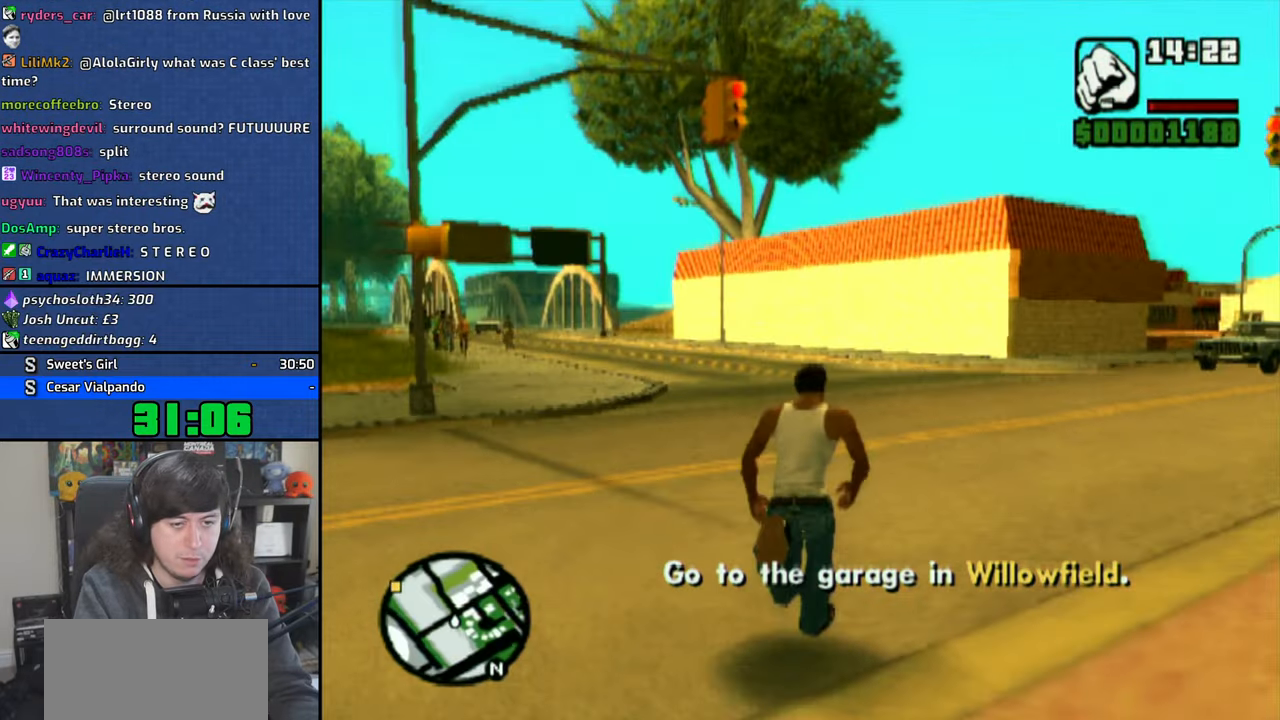
{"dt_ms": 500, "buttons": ["CROSS"], "left_stick": "up-left", "right_stick": "center", "events": [[50, "CROSS", "up"], [50, "left_stick", "up"], [133, "CROSS", "down"], [250, "CROSS", "up"], [316, "CROSS", "down"], [416, "left_stick", "up-left"], [433, "CROSS", "up"], [500, "CROSS", "down"]]}
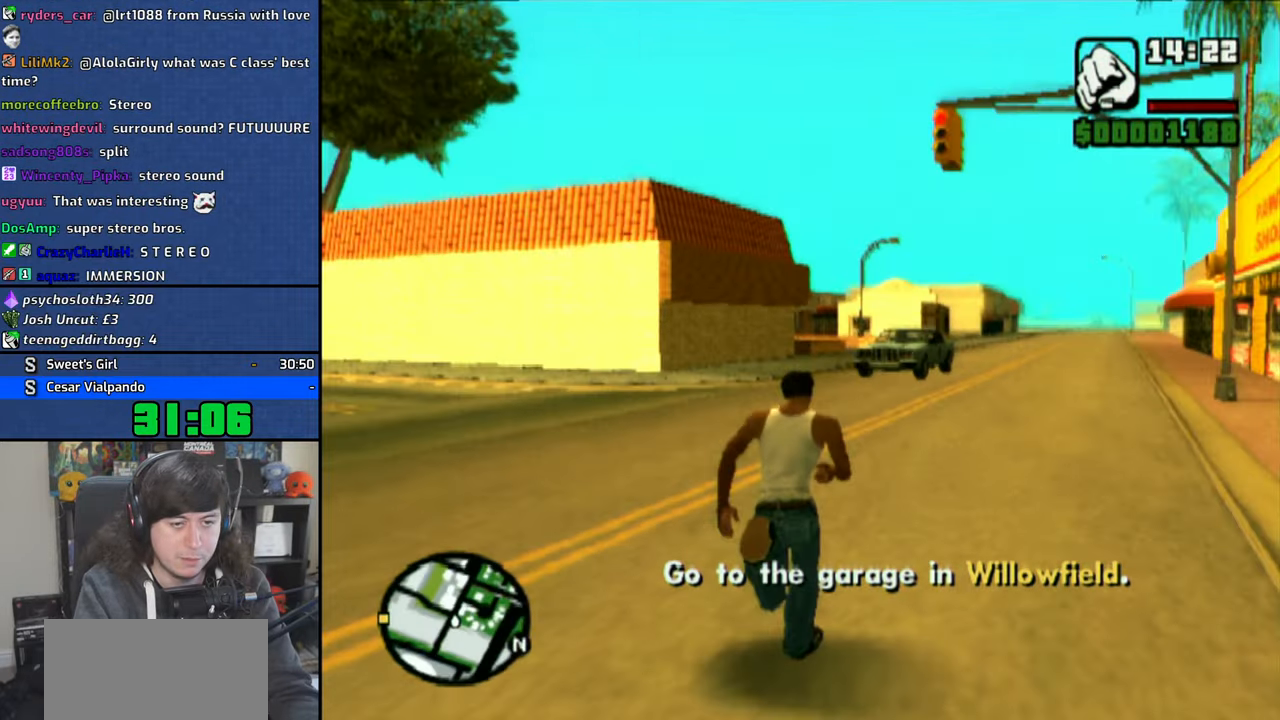
{"dt_ms": 500, "buttons": [], "left_stick": "up", "right_stick": "center", "events": [[116, "CROSS", "up"], [216, "CROSS", "down"], [266, "left_stick", "up"], [300, "CROSS", "up"], [400, "CROSS", "down"], [500, "CROSS", "up"]]}
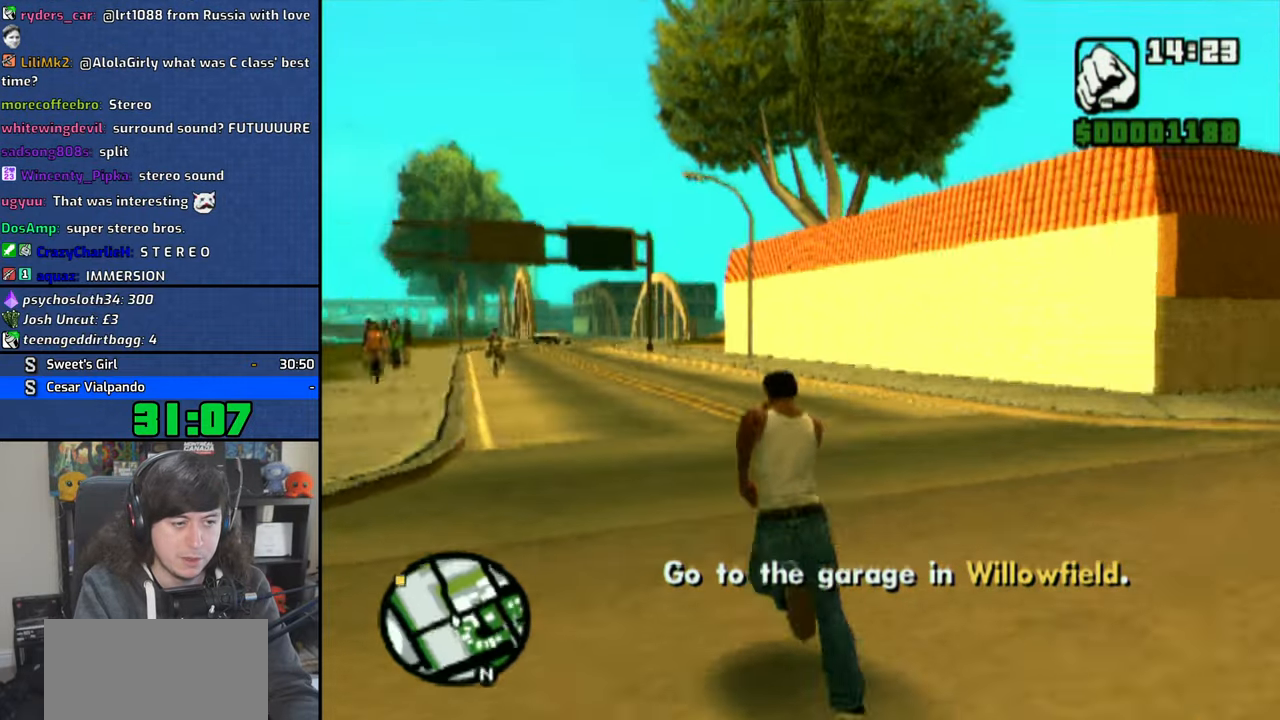
{"dt_ms": 500, "buttons": ["CROSS"], "left_stick": "up", "right_stick": "center", "events": [[83, "CROSS", "down"], [166, "CROSS", "up"], [250, "CROSS", "down"], [350, "CROSS", "up"], [433, "CROSS", "down"]]}
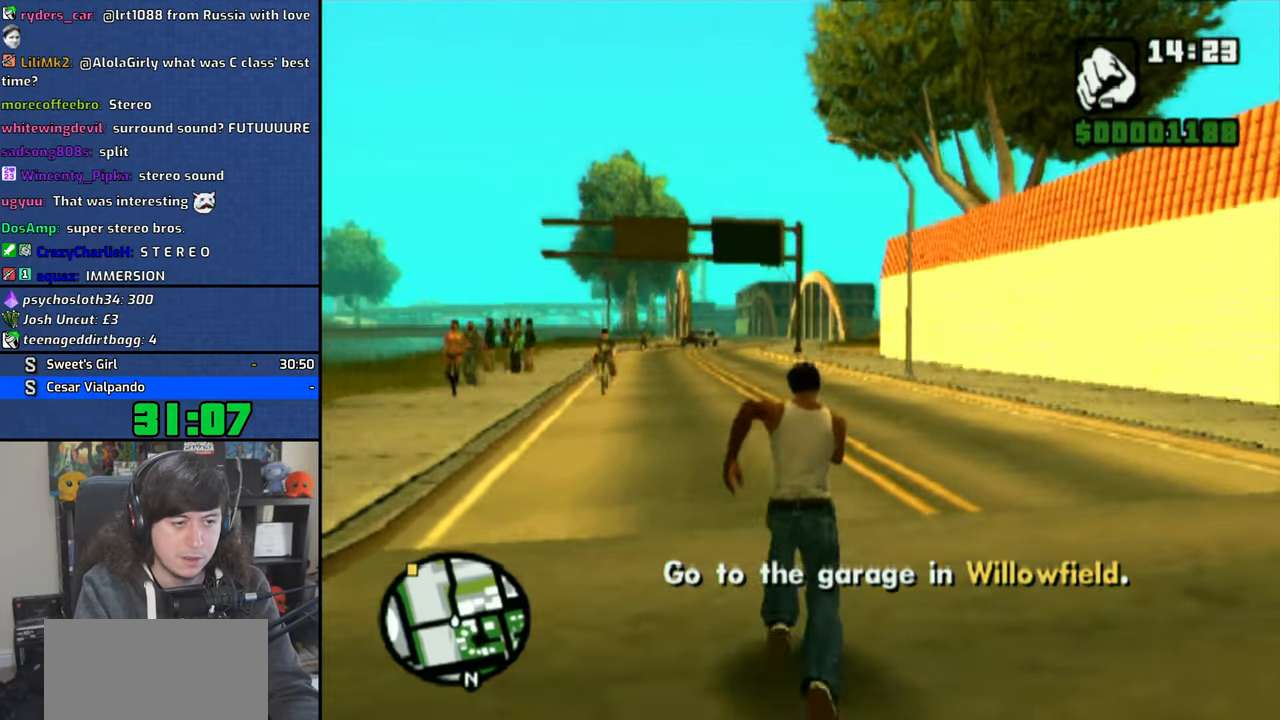
{"dt_ms": 500, "buttons": ["CROSS"], "left_stick": "up", "right_stick": "center", "events": [[50, "CROSS", "up"], [100, "CROSS", "down"], [116, "left_stick", "up-left"], [216, "CROSS", "up"], [250, "left_stick", "up"], [283, "CROSS", "down"], [383, "CROSS", "up"], [466, "CROSS", "down"]]}
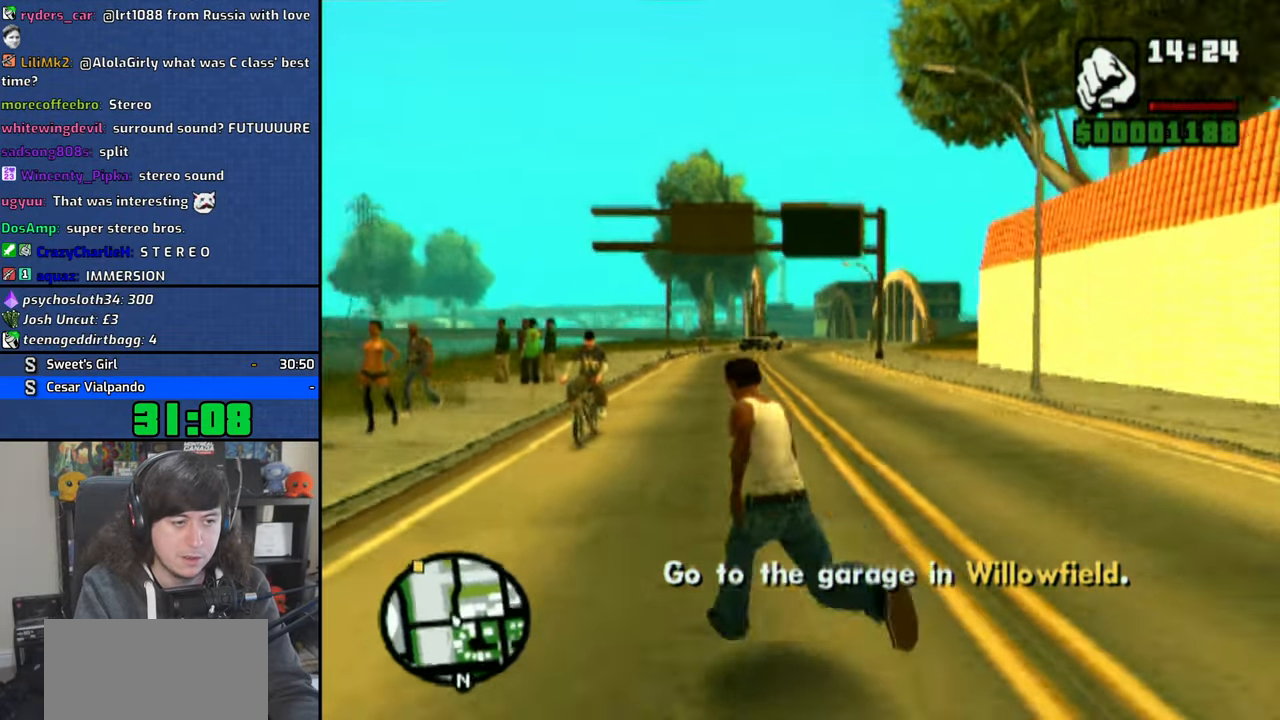
{"dt_ms": 500, "buttons": [], "left_stick": "center", "right_stick": "center", "events": [[66, "CROSS", "up"], [100, "left_stick", "up-left"], [283, "left_stick", "center"]]}
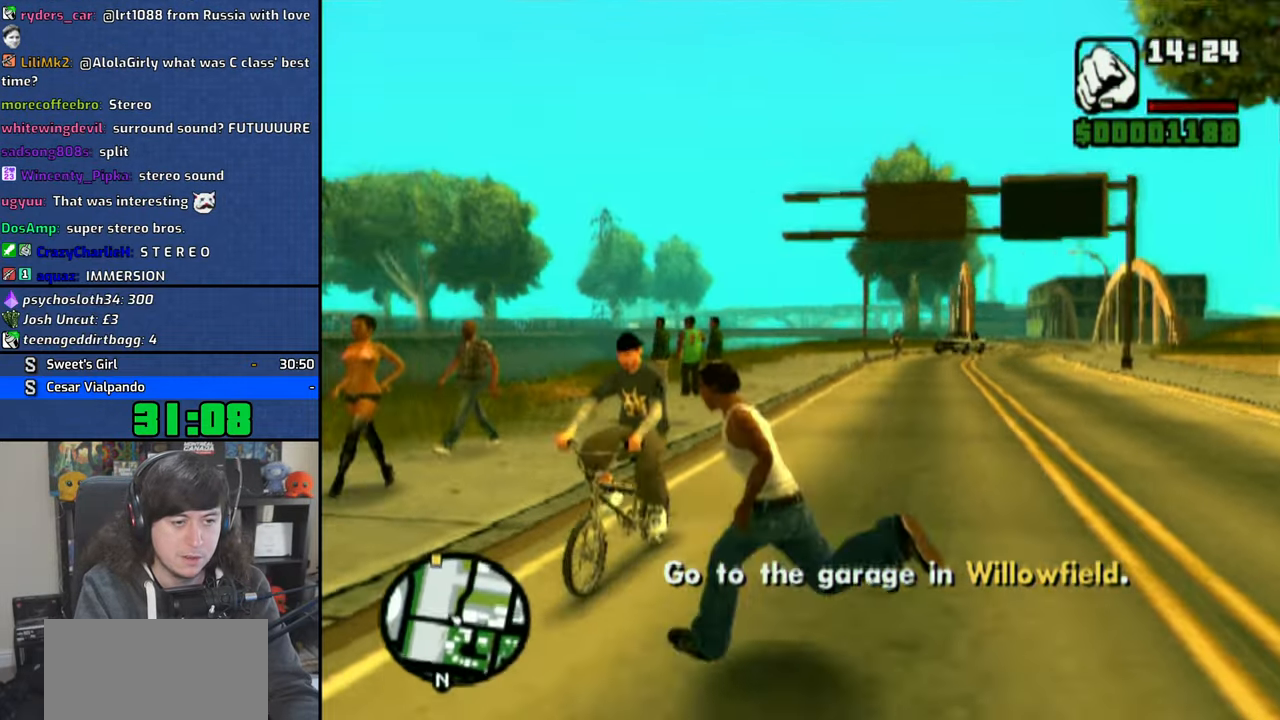
{"dt_ms": 500, "buttons": [], "left_stick": "center", "right_stick": "left", "events": [[250, "right_stick", "left"]]}
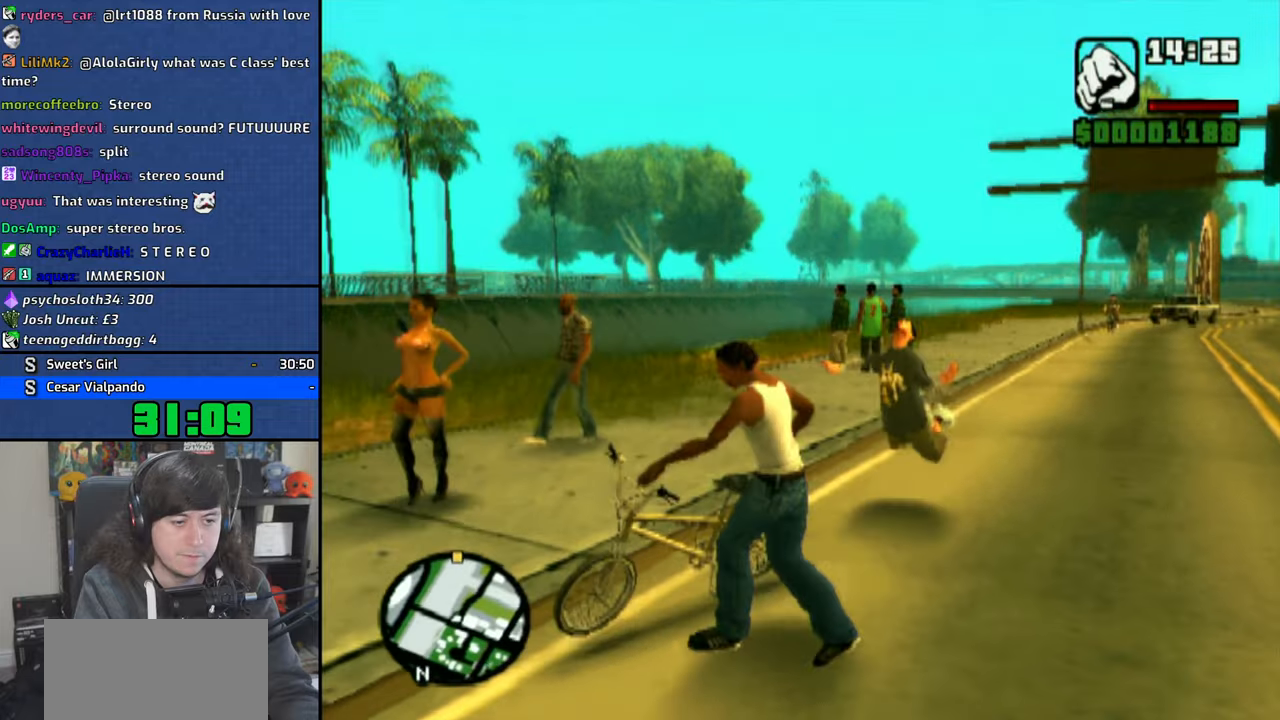
{"dt_ms": 500, "buttons": ["CROSS"], "left_stick": "right", "right_stick": "center", "events": [[183, "right_stick", "center"], [233, "left_stick", "right"], [266, "CROSS", "down"], [383, "CROSS", "up"], [433, "CROSS", "down"]]}
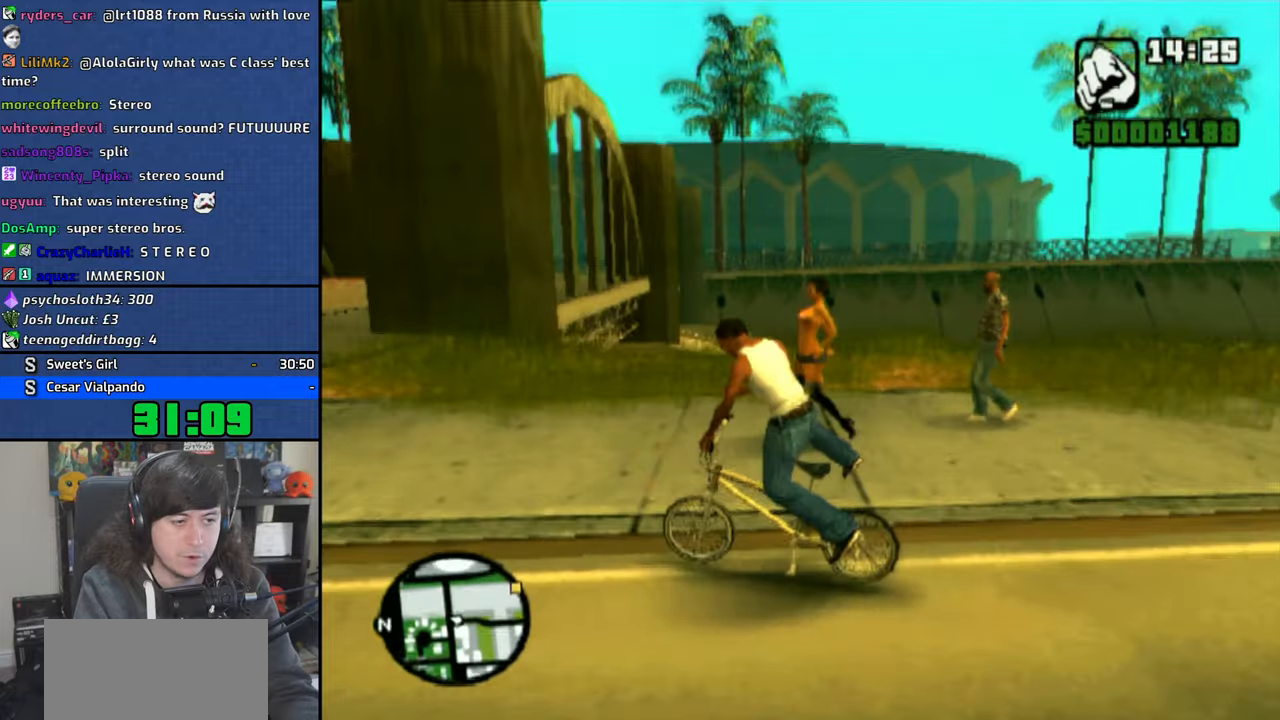
{"dt_ms": 500, "buttons": ["CROSS"], "left_stick": "right", "right_stick": "center", "events": [[50, "CROSS", "up"], [116, "CROSS", "down"], [233, "CROSS", "up"], [300, "CROSS", "down"], [416, "CROSS", "up"], [483, "CROSS", "down"]]}
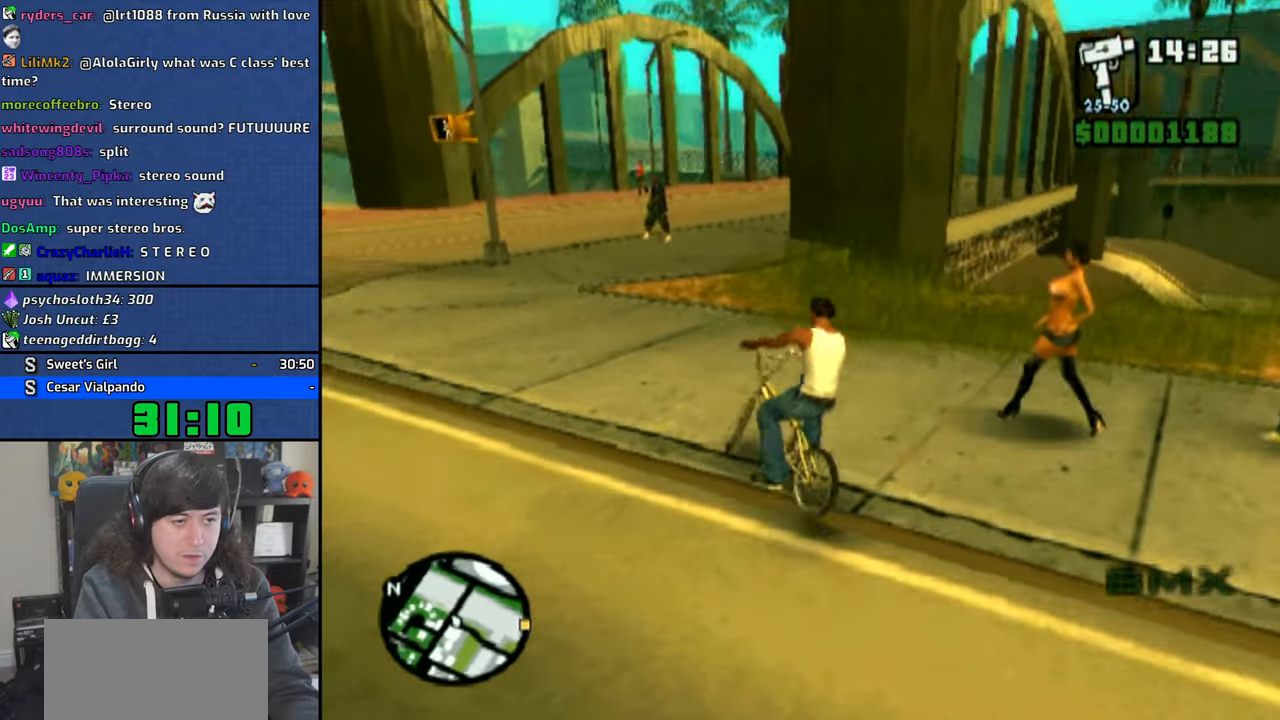
{"dt_ms": 500, "buttons": [], "left_stick": "right", "right_stick": "center", "events": [[100, "CROSS", "up"], [150, "CROSS", "down"], [300, "CROSS", "up"], [350, "CROSS", "down"], [466, "CROSS", "up"]]}
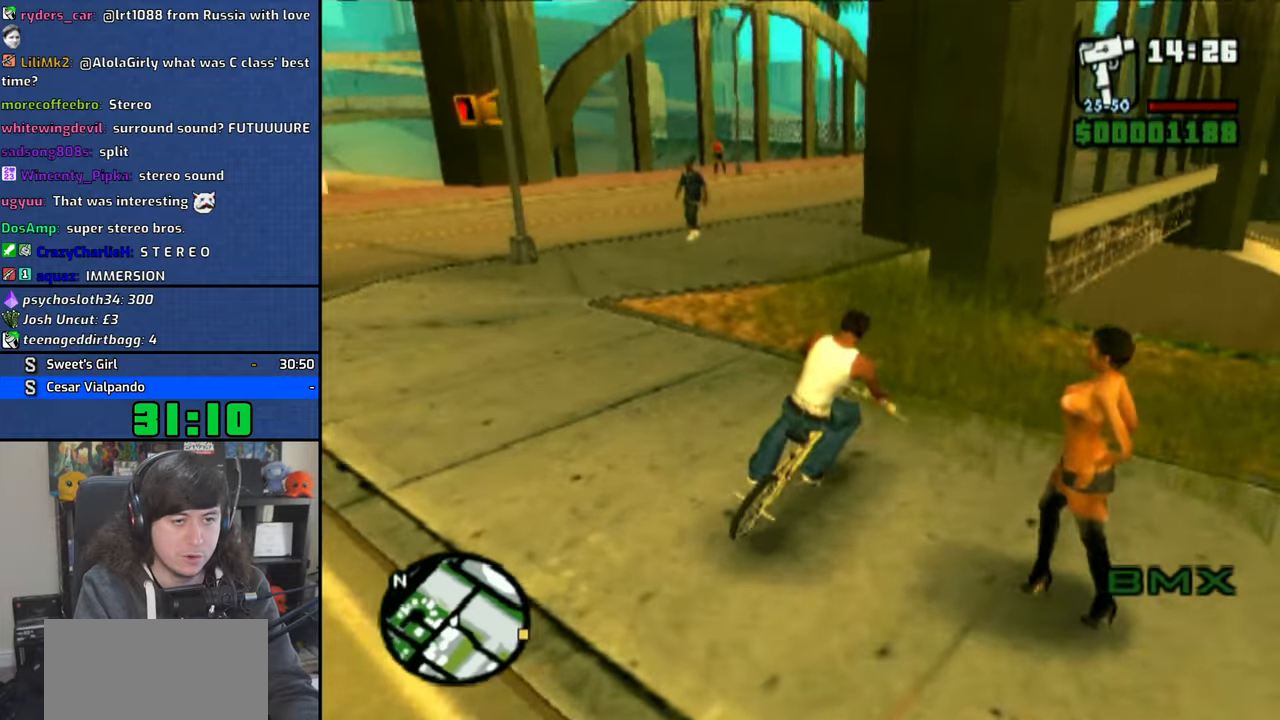
{"dt_ms": 500, "buttons": ["CROSS"], "left_stick": "right", "right_stick": "center", "events": [[33, "CROSS", "down"], [150, "CROSS", "up"], [200, "CROSS", "down"], [333, "CROSS", "up"], [400, "CROSS", "down"]]}
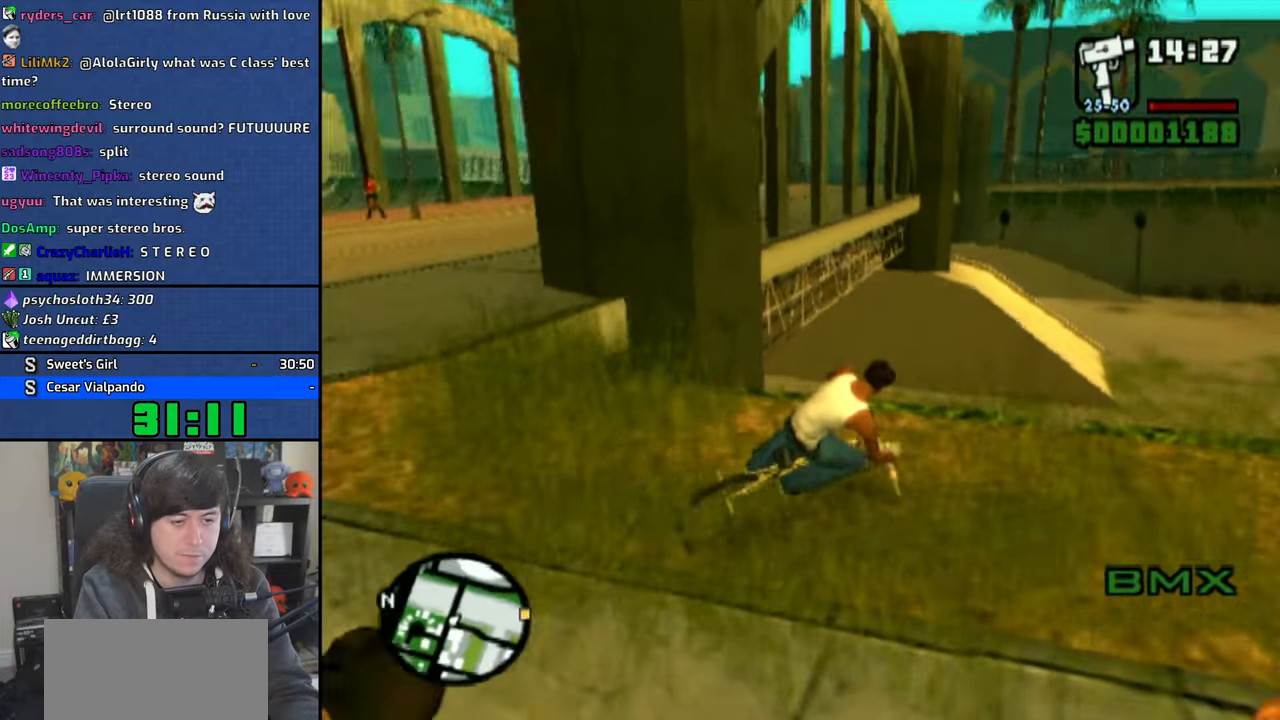
{"dt_ms": 500, "buttons": ["CROSS"], "left_stick": "center", "right_stick": "center", "events": [[16, "CROSS", "up"], [100, "CROSS", "down"], [133, "left_stick", "center"], [200, "CROSS", "up"], [250, "left_stick", "right"], [266, "CROSS", "down"], [366, "CROSS", "up"], [366, "left_stick", "center"], [433, "CROSS", "down"]]}
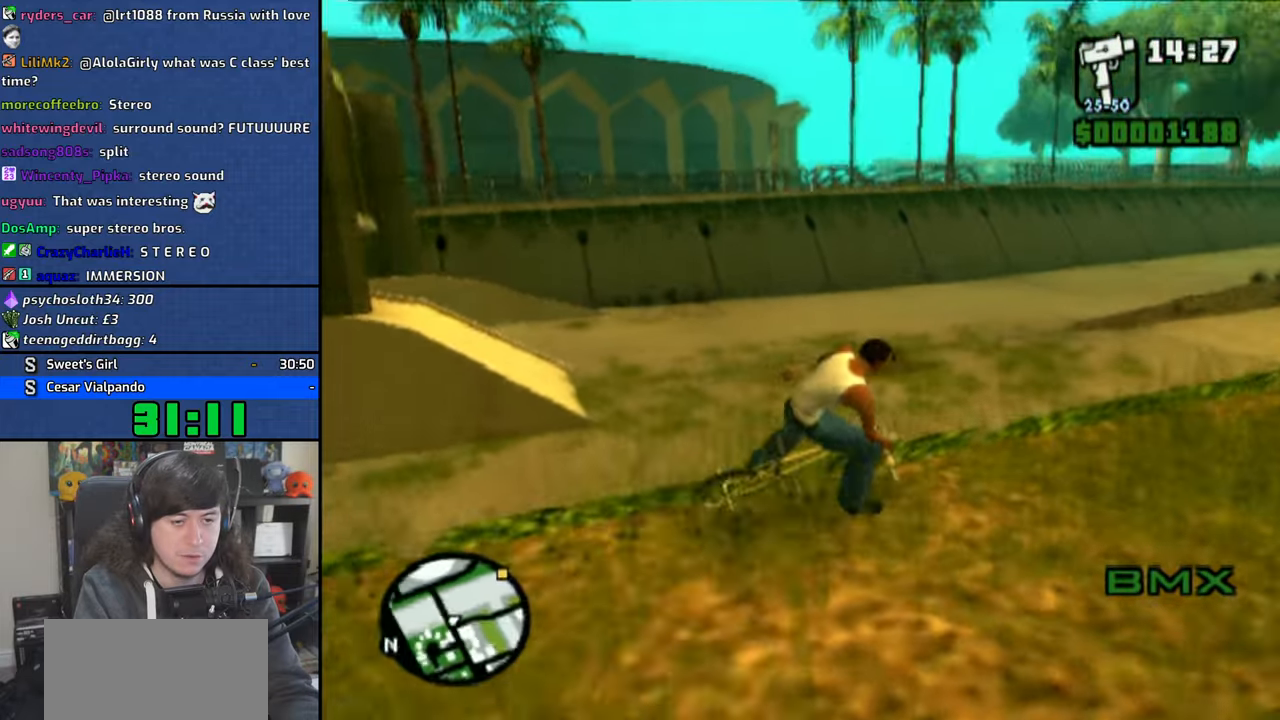
{"dt_ms": 500, "buttons": ["CROSS"], "left_stick": "center", "right_stick": "center", "events": [[66, "CROSS", "up"], [116, "CROSS", "down"], [233, "CROSS", "up"], [300, "CROSS", "down"], [300, "left_stick", "right"], [383, "left_stick", "center"], [416, "CROSS", "up"], [483, "CROSS", "down"]]}
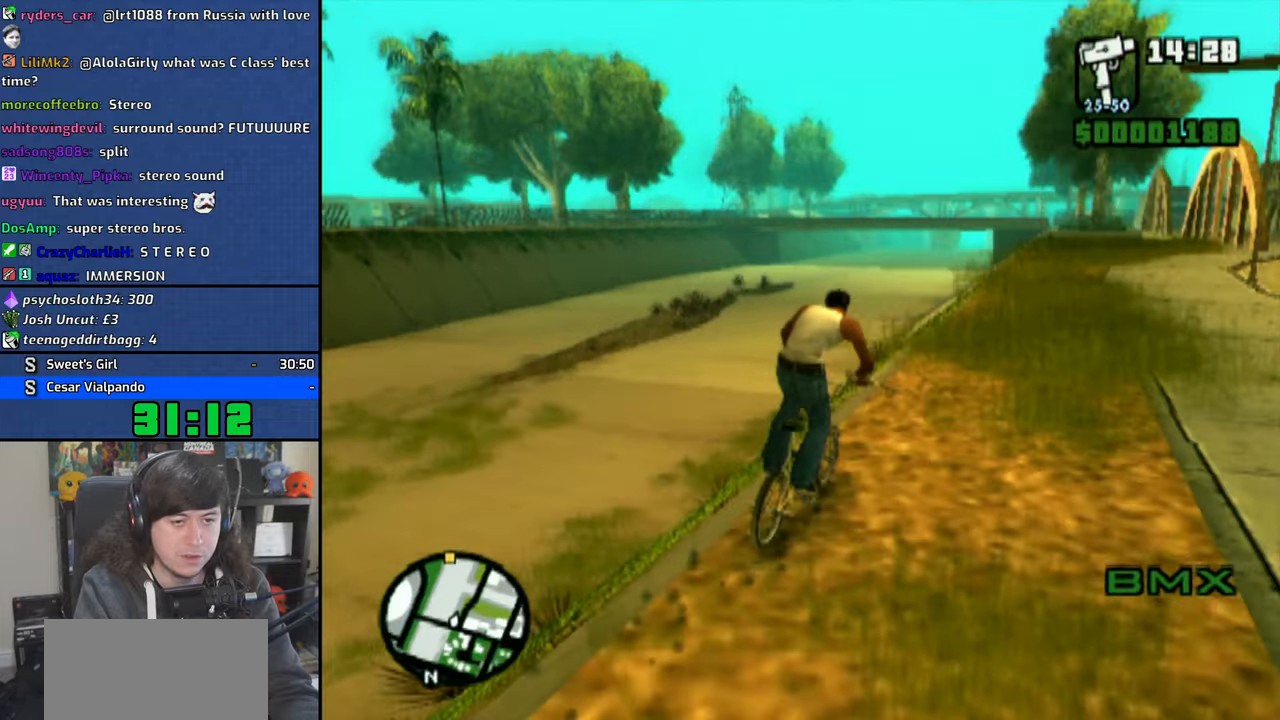
{"dt_ms": 500, "buttons": [], "left_stick": "center", "right_stick": "center", "events": [[83, "CROSS", "up"], [116, "left_stick", "left"], [166, "CROSS", "down"], [233, "left_stick", "center"], [283, "CROSS", "up"], [350, "CROSS", "down"], [466, "CROSS", "up"]]}
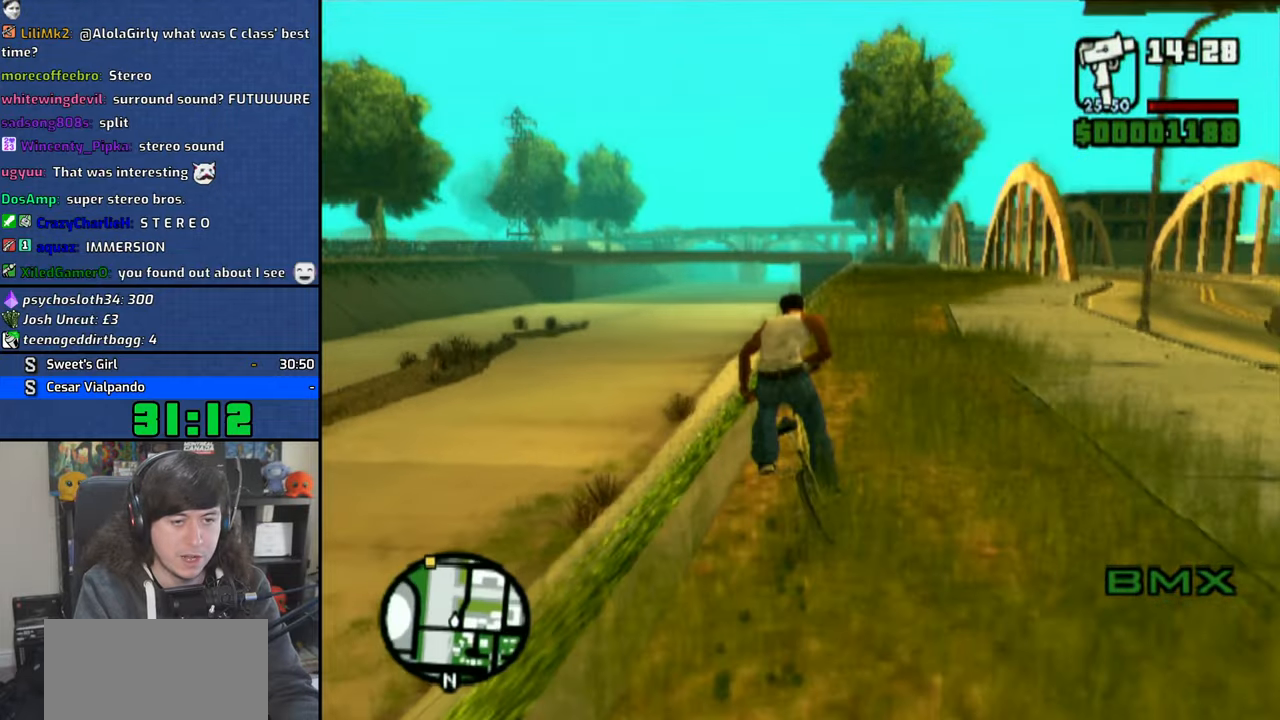
{"dt_ms": 500, "buttons": ["CROSS"], "left_stick": "center", "right_stick": "center", "events": [[16, "CROSS", "down"], [150, "CROSS", "up"], [200, "left_stick", "left"], [216, "CROSS", "down"], [333, "CROSS", "up"], [350, "left_stick", "center"], [416, "CROSS", "down"]]}
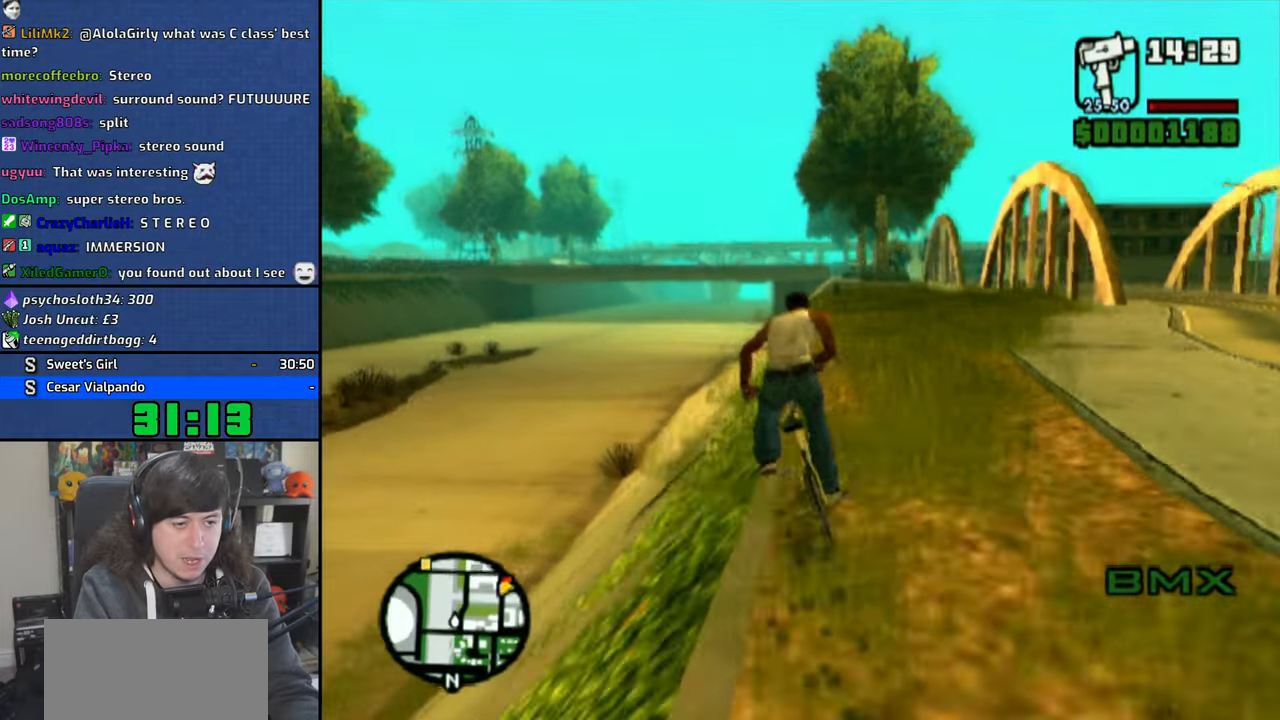
{"dt_ms": 500, "buttons": ["CROSS"], "left_stick": "center", "right_stick": "center", "events": [[33, "CROSS", "up"], [100, "CROSS", "down"], [216, "CROSS", "up"], [283, "CROSS", "down"], [300, "left_stick", "left"], [416, "CROSS", "up"], [450, "left_stick", "center"], [466, "CROSS", "down"]]}
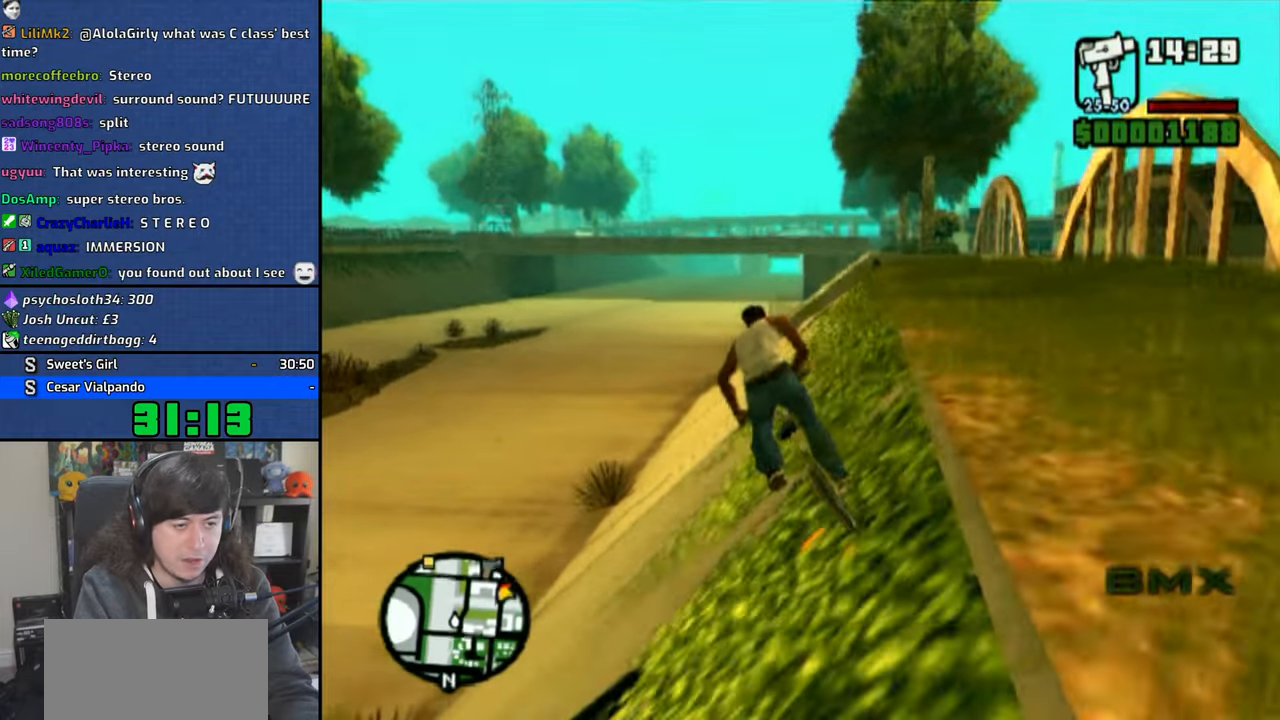
{"dt_ms": 500, "buttons": [], "left_stick": "center", "right_stick": "center", "events": [[83, "CROSS", "up"], [150, "CROSS", "down"], [266, "CROSS", "up"], [350, "CROSS", "down"], [450, "CROSS", "up"]]}
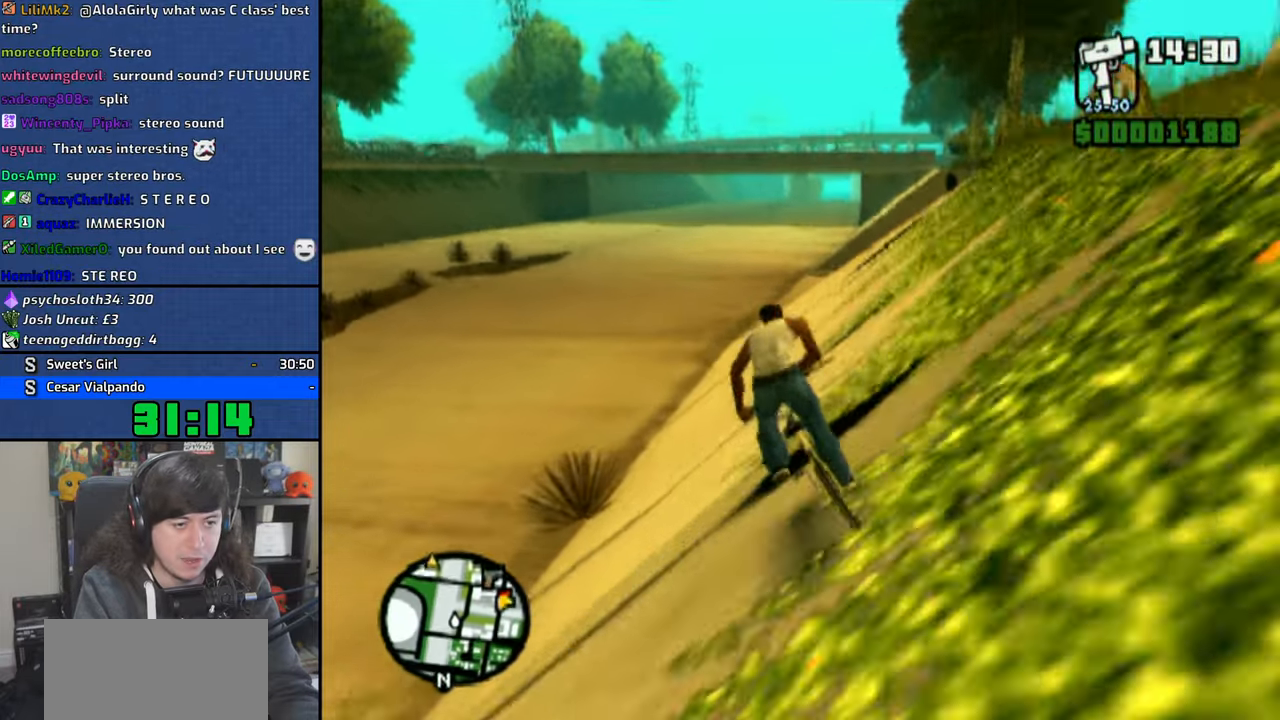
{"dt_ms": 500, "buttons": [], "left_stick": "up-left", "right_stick": "center"}
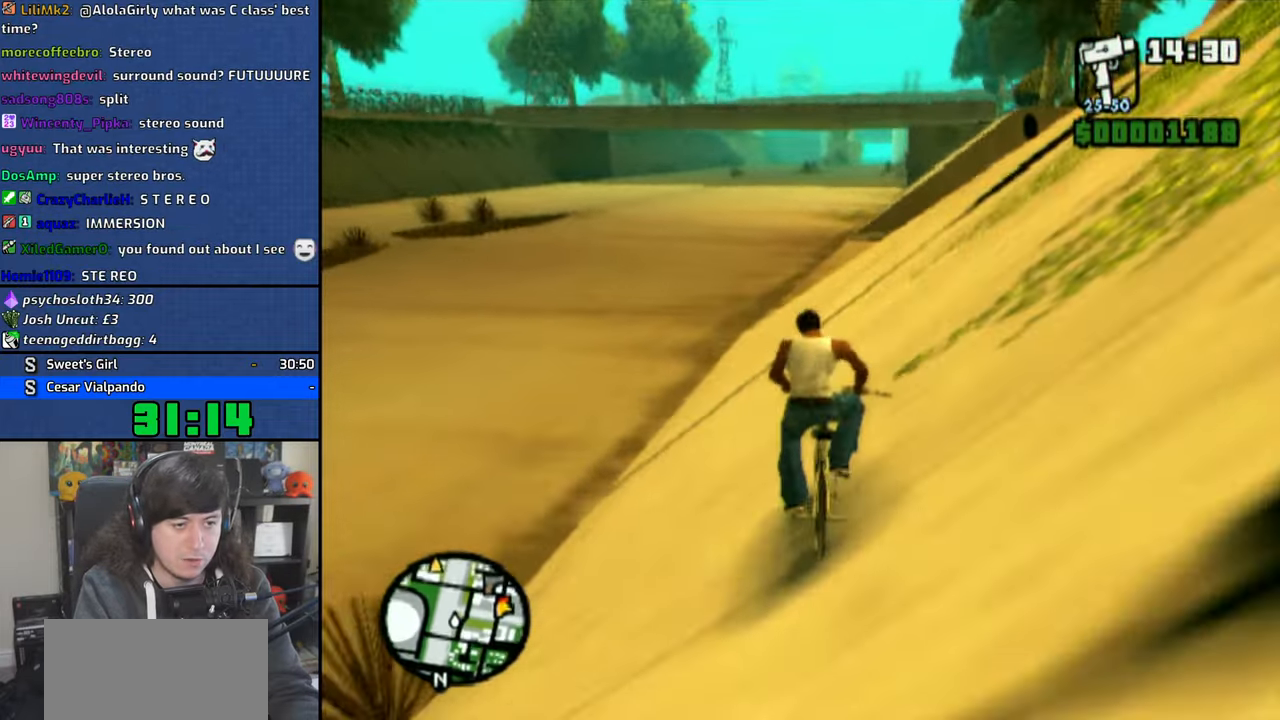
{"dt_ms": 1000, "buttons": ["CROSS"], "left_stick": "center", "right_stick": "center"}
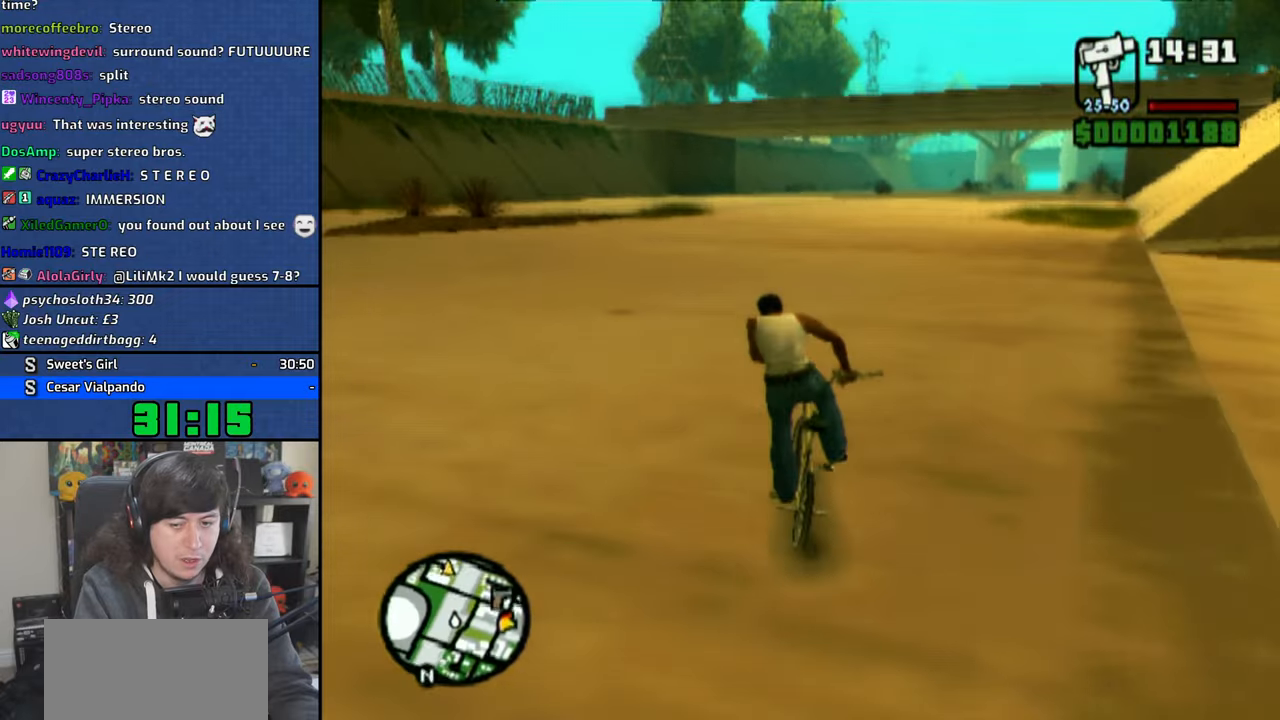
{"dt_ms": 500, "buttons": ["CROSS"], "left_stick": "center", "right_stick": "center", "events": [[83, "CROSS", "up"], [150, "CROSS", "down"], [250, "CROSS", "up"], [333, "CROSS", "down"], [433, "CROSS", "up"], [483, "CROSS", "down"]]}
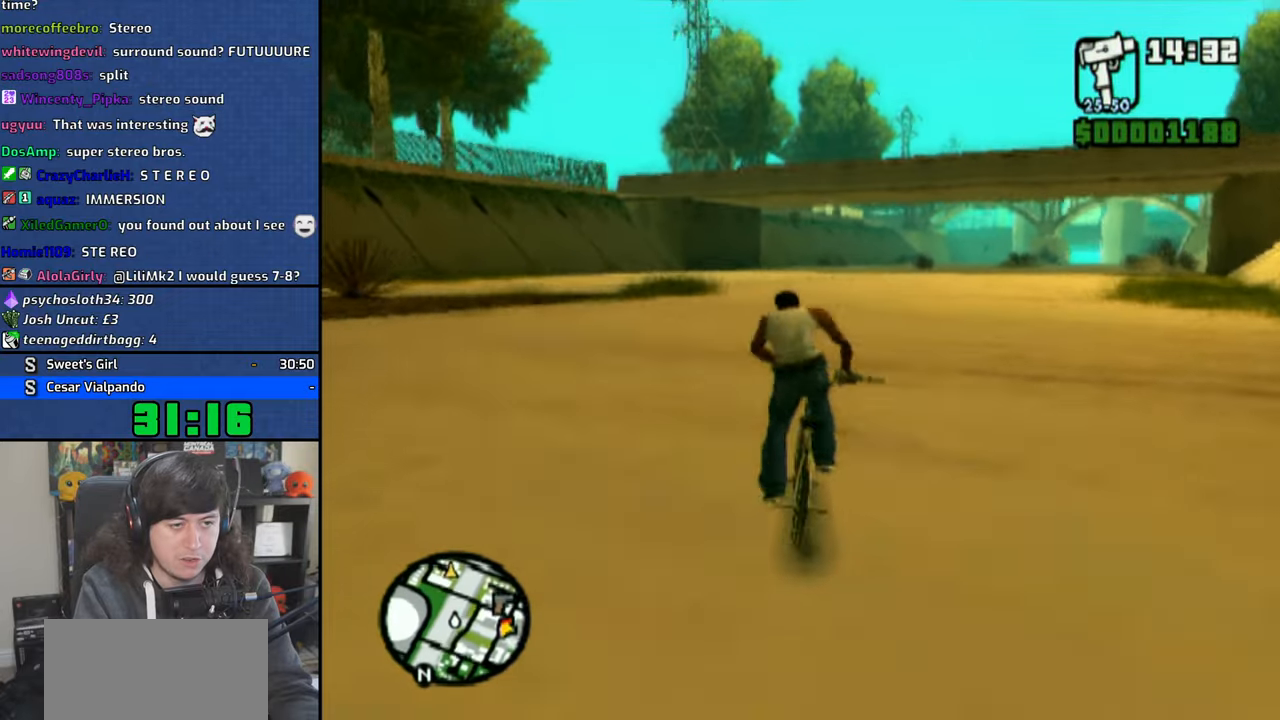
{"dt_ms": 500, "buttons": [], "left_stick": "center", "right_stick": "center", "events": [[83, "CROSS", "up"], [150, "left_stick", "right"], [166, "CROSS", "down"], [233, "left_stick", "center"], [250, "CROSS", "up"], [333, "CROSS", "down"], [433, "CROSS", "up"]]}
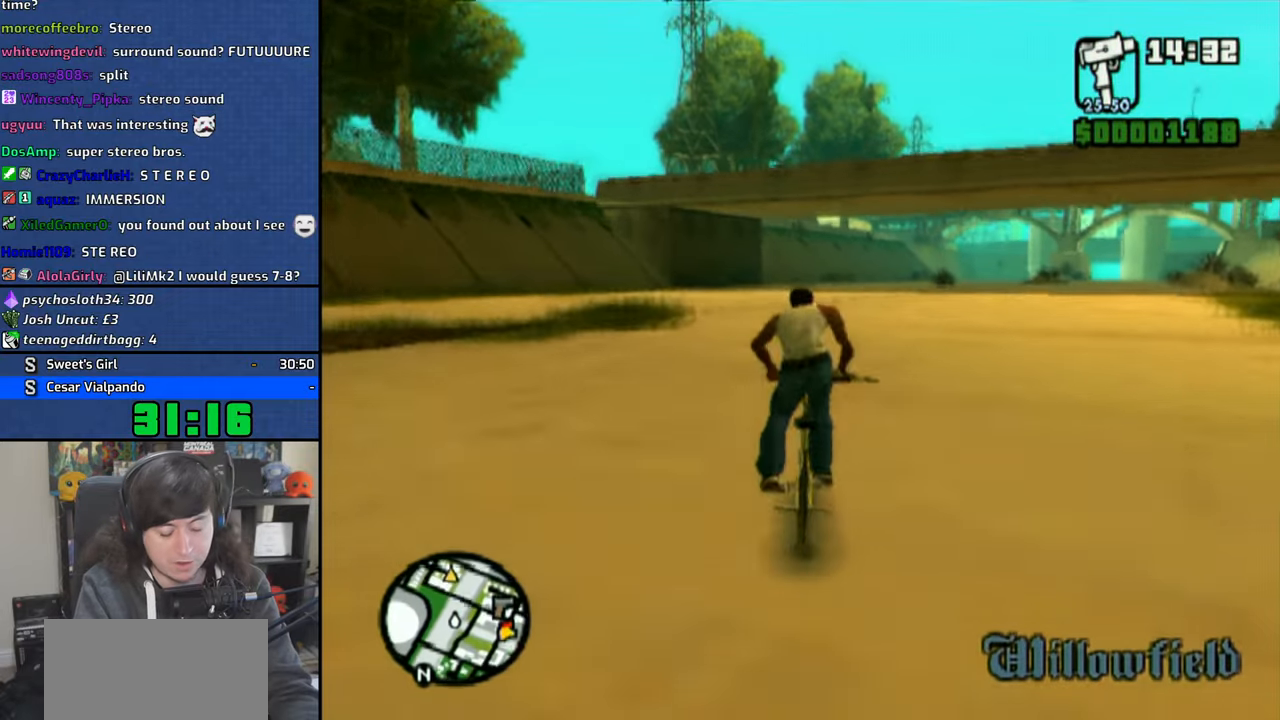
{"dt_ms": 500, "buttons": [], "left_stick": "center", "right_stick": "center", "events": [[16, "CROSS", "down"], [100, "CROSS", "up"], [183, "CROSS", "down"], [283, "CROSS", "up"], [366, "CROSS", "down"], [466, "CROSS", "up"]]}
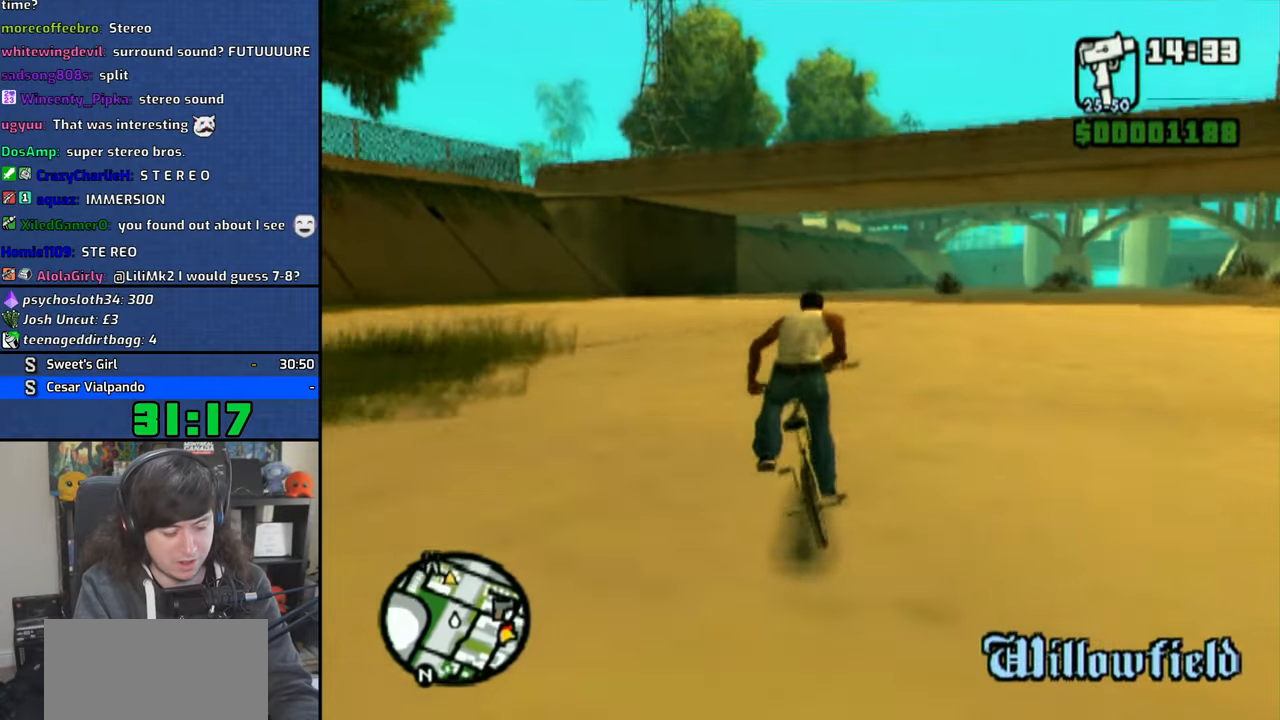
{"dt_ms": 500, "buttons": [], "left_stick": "center", "right_stick": "center", "events": [[50, "CROSS", "down"], [150, "CROSS", "up"], [233, "CROSS", "down"], [333, "CROSS", "up"], [433, "CROSS", "down"], [483, "CROSS", "up"]]}
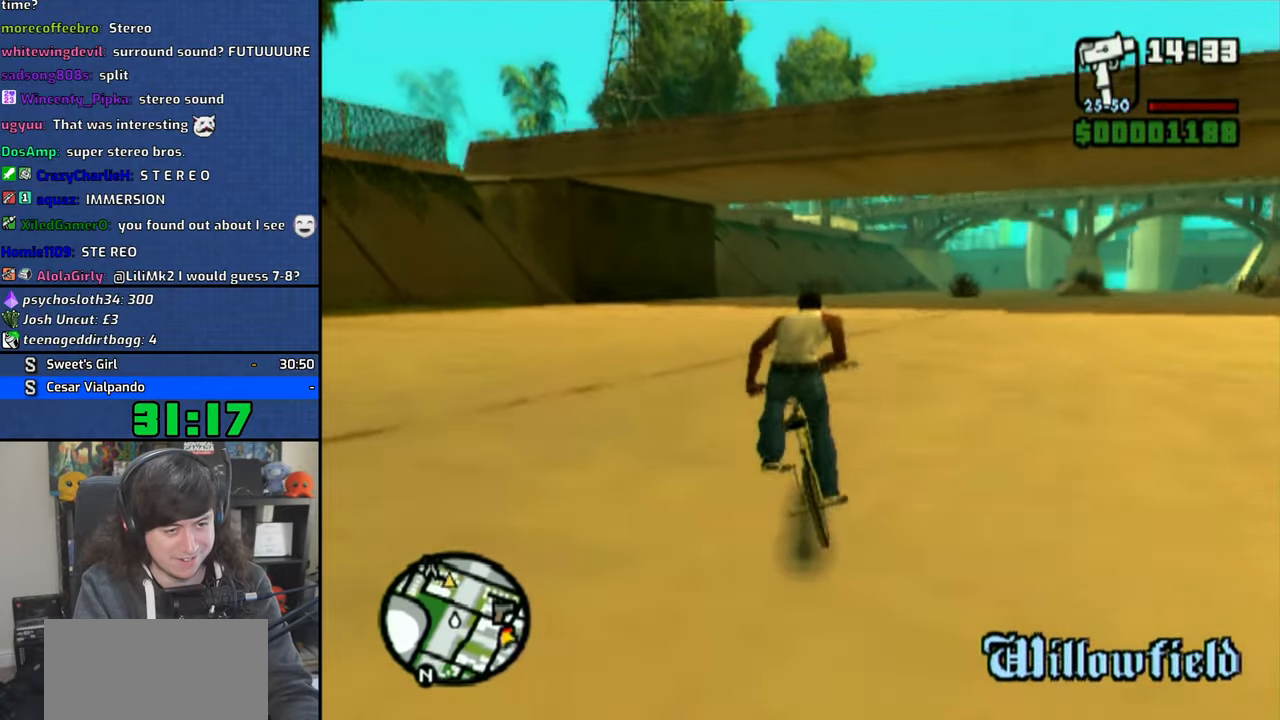
{"dt_ms": 500, "buttons": ["CROSS"], "left_stick": "center", "right_stick": "center", "events": [[66, "CROSS", "down"], [183, "CROSS", "up"], [266, "CROSS", "down"], [366, "CROSS", "up"], [450, "CROSS", "down"]]}
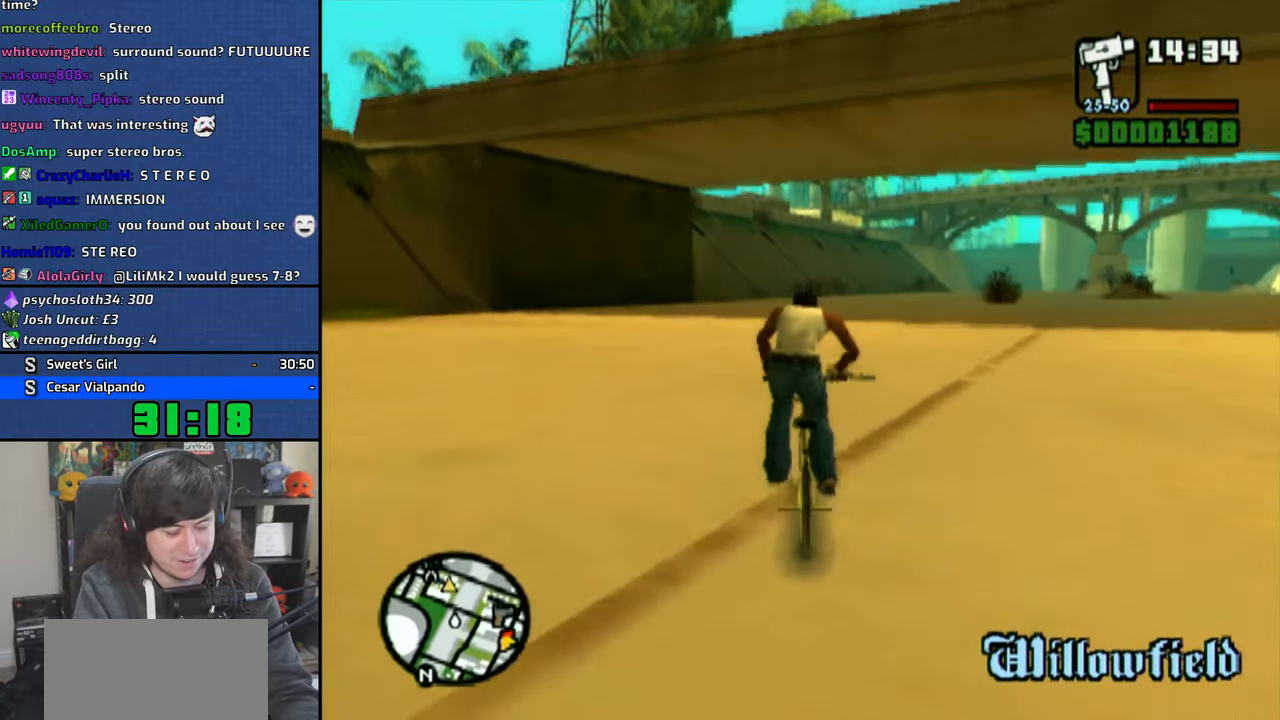
{"dt_ms": 500, "buttons": ["CROSS"], "left_stick": "center", "right_stick": "center", "events": [[50, "CROSS", "up"], [133, "CROSS", "down"], [233, "CROSS", "up"], [316, "CROSS", "down"], [400, "left_stick", "left"], [416, "CROSS", "up"], [466, "left_stick", "center"], [500, "CROSS", "down"]]}